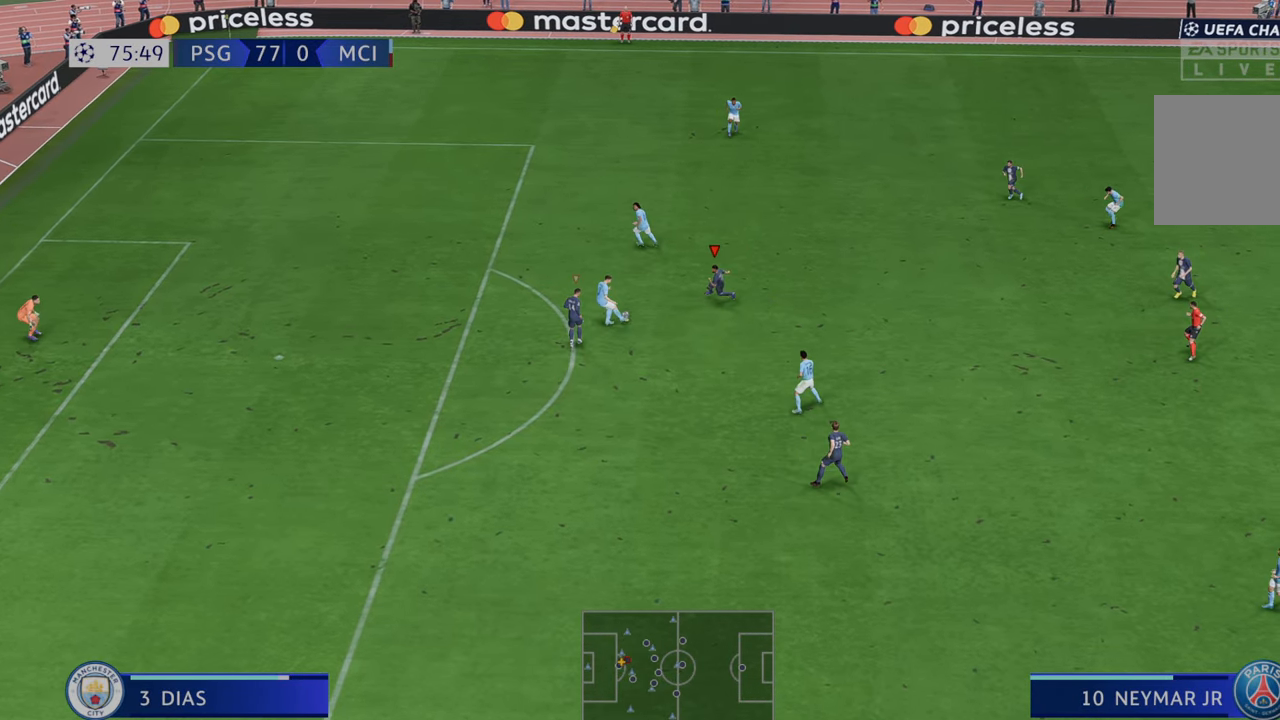
Gameplay with a controller (Xbox layout); each line is a JSON object with the inputs held at the frame after it. "events" lists button and stick changes between this image and that frame as [ms after this image, input, new state], when the widget could be followed in between. Not read: L3 R3.
{"buttons": ["R2"], "left_stick": "right", "right_stick": "center", "events": [[133, "left_stick", "down"], [367, "left_stick", "right"]]}
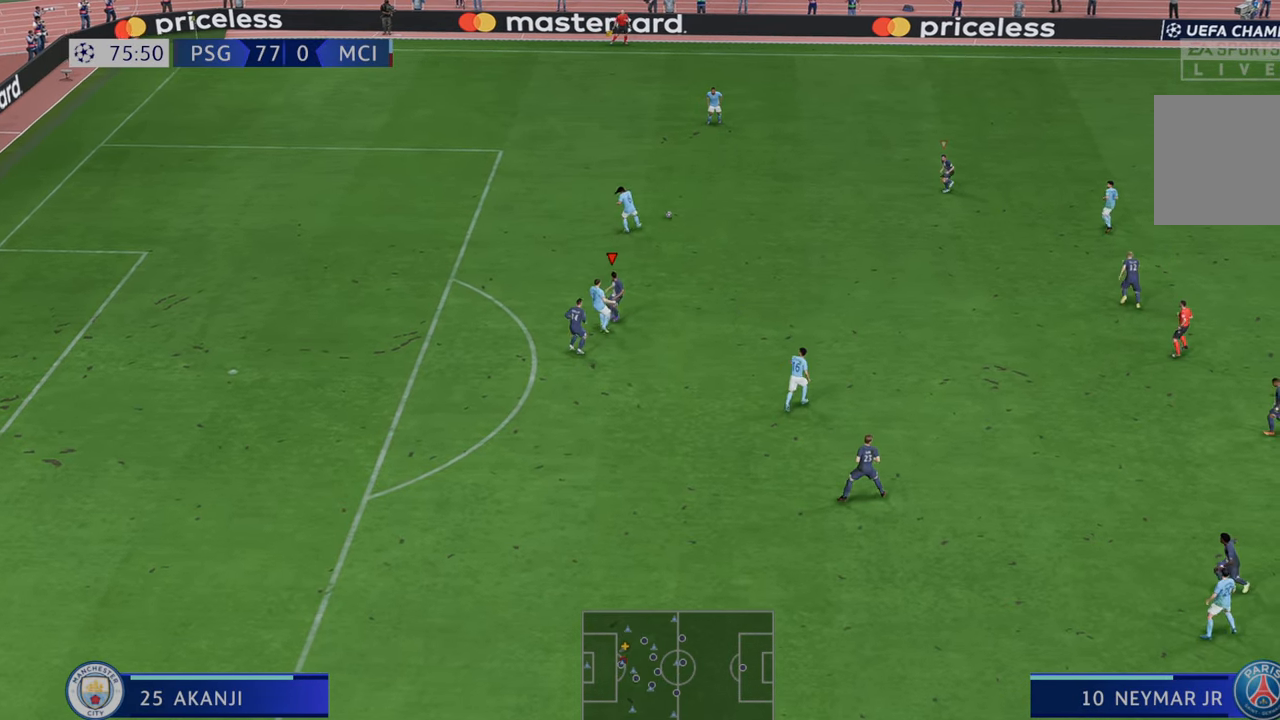
{"buttons": ["R2"], "left_stick": "up-left", "right_stick": "center", "events": [[133, "L1", "down"], [167, "left_stick", "up"], [300, "L1", "up"], [350, "left_stick", "up-left"]]}
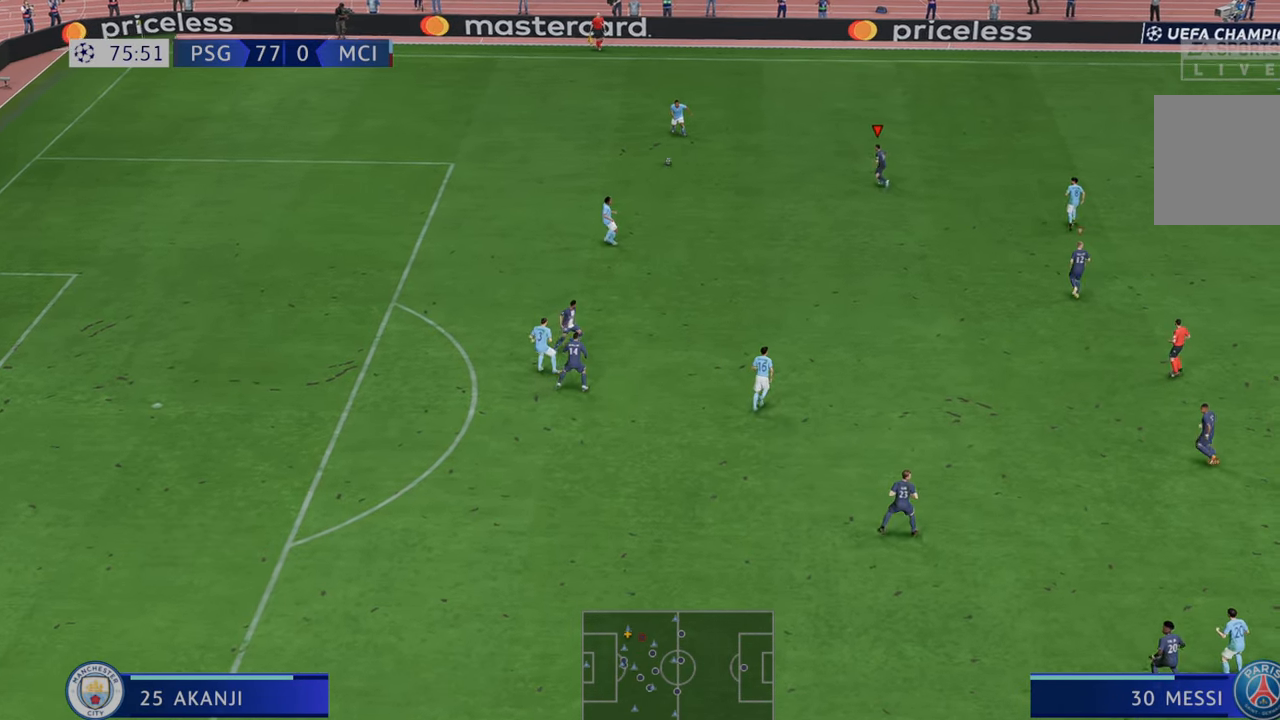
{"buttons": ["R2"], "left_stick": "center", "right_stick": "center", "events": [[200, "left_stick", "left"], [500, "left_stick", "center"]]}
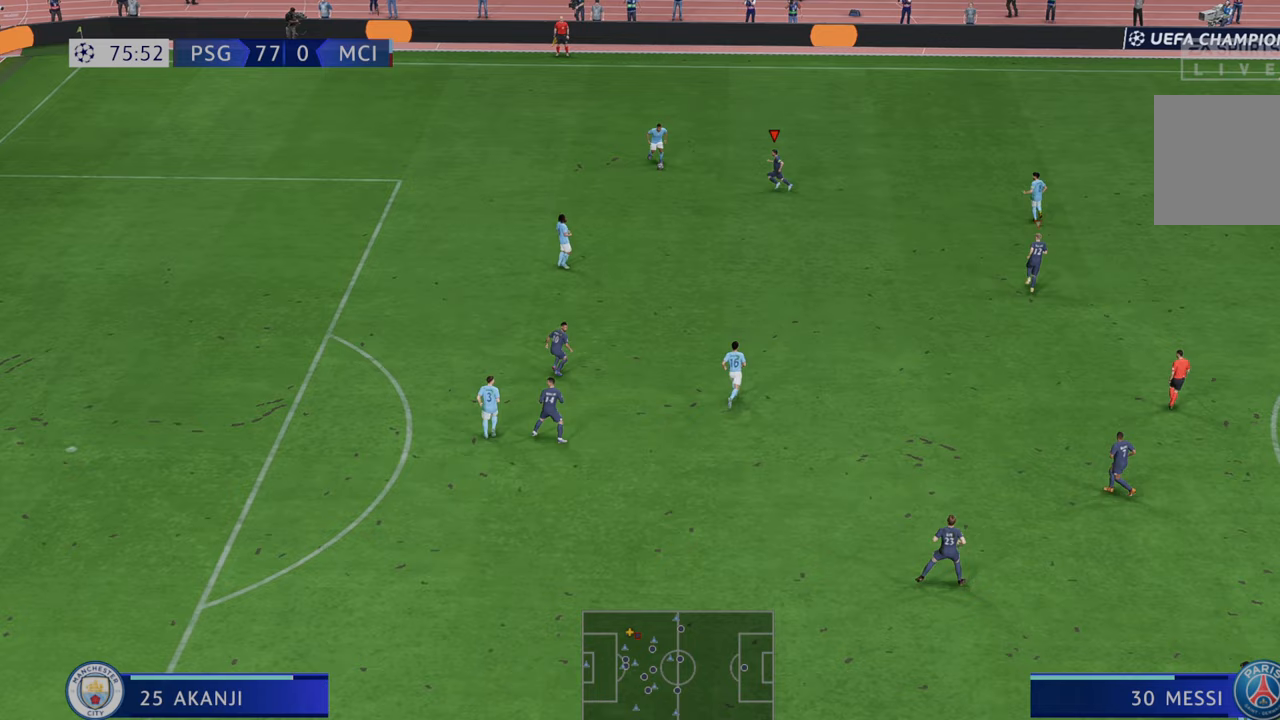
{"buttons": ["R2"], "left_stick": "right", "right_stick": "center", "events": [[50, "left_stick", "down"], [350, "left_stick", "right"]]}
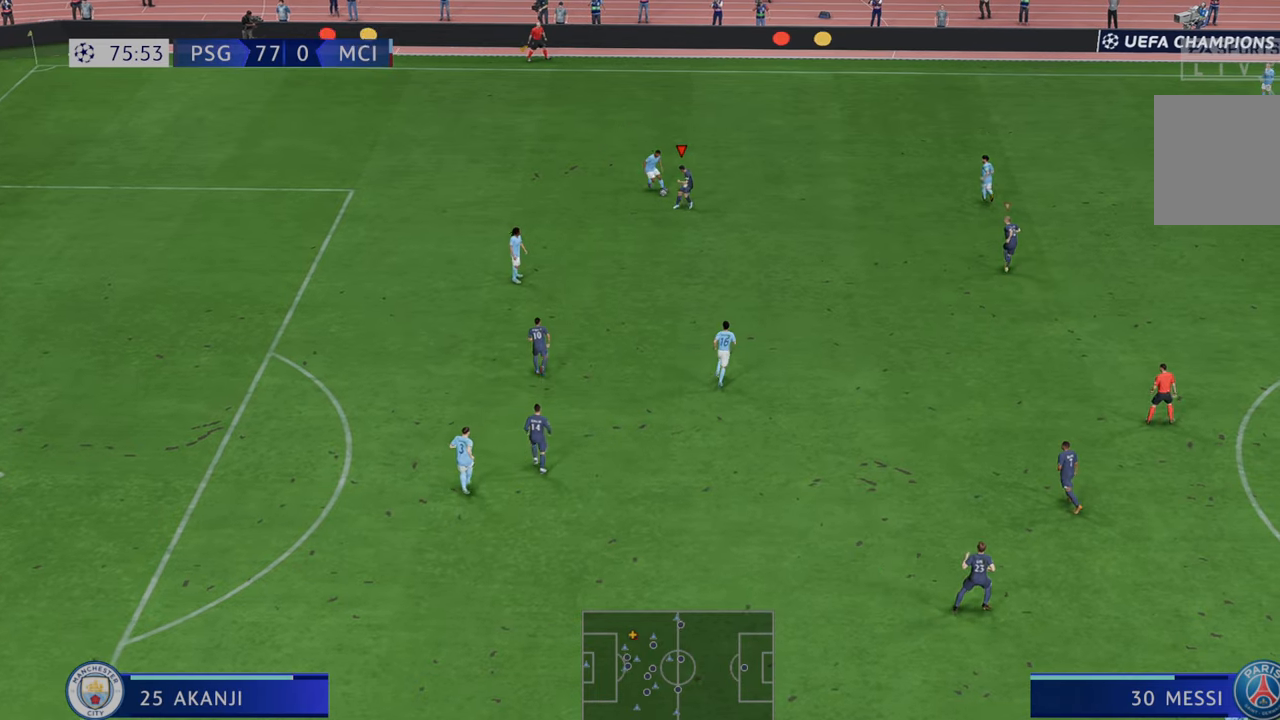
{"buttons": ["R2"], "left_stick": "right", "right_stick": "center", "events": []}
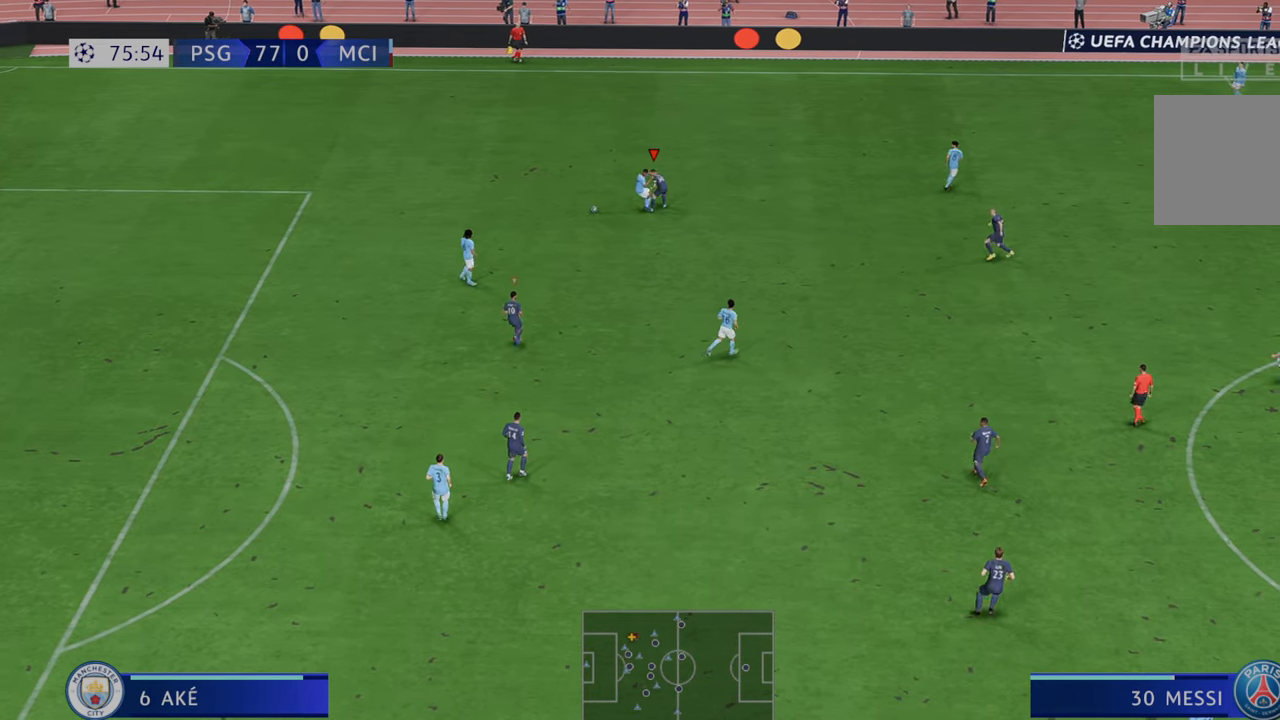
{"buttons": ["R2"], "left_stick": "up", "right_stick": "center", "events": [[400, "left_stick", "up"]]}
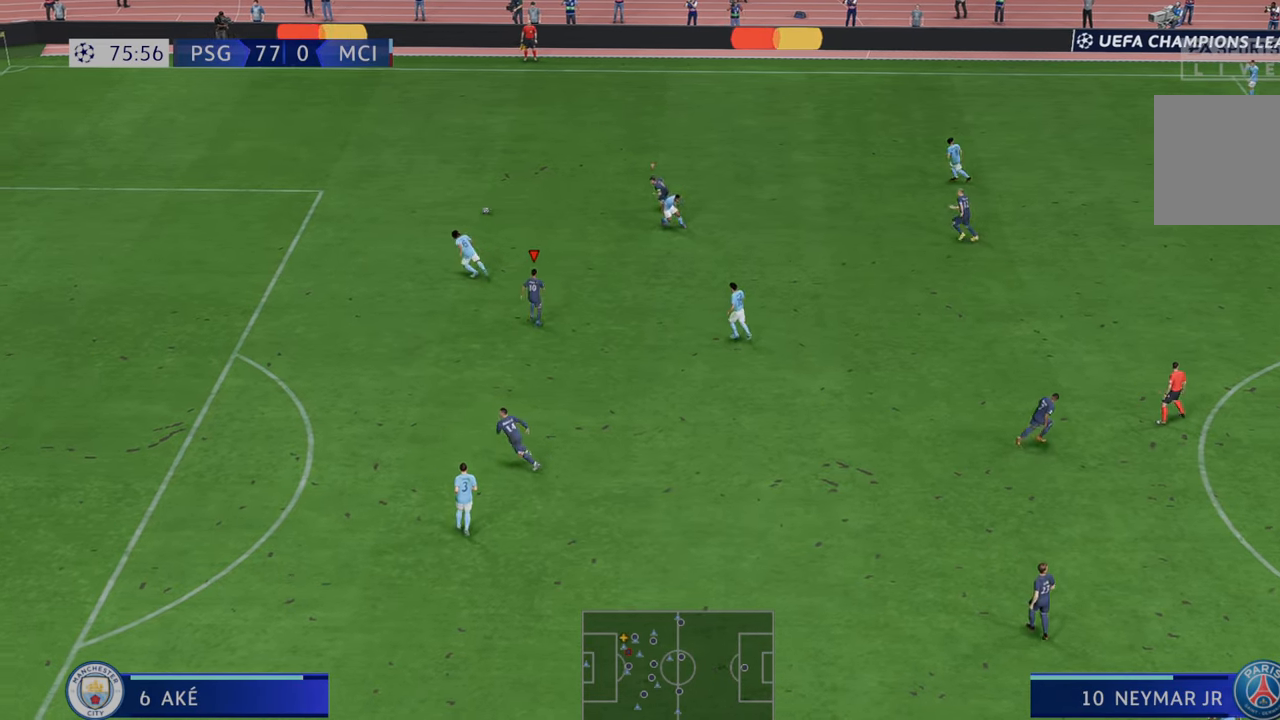
{"buttons": ["R2"], "left_stick": "up-left", "right_stick": "center", "events": [[67, "left_stick", "up-left"]]}
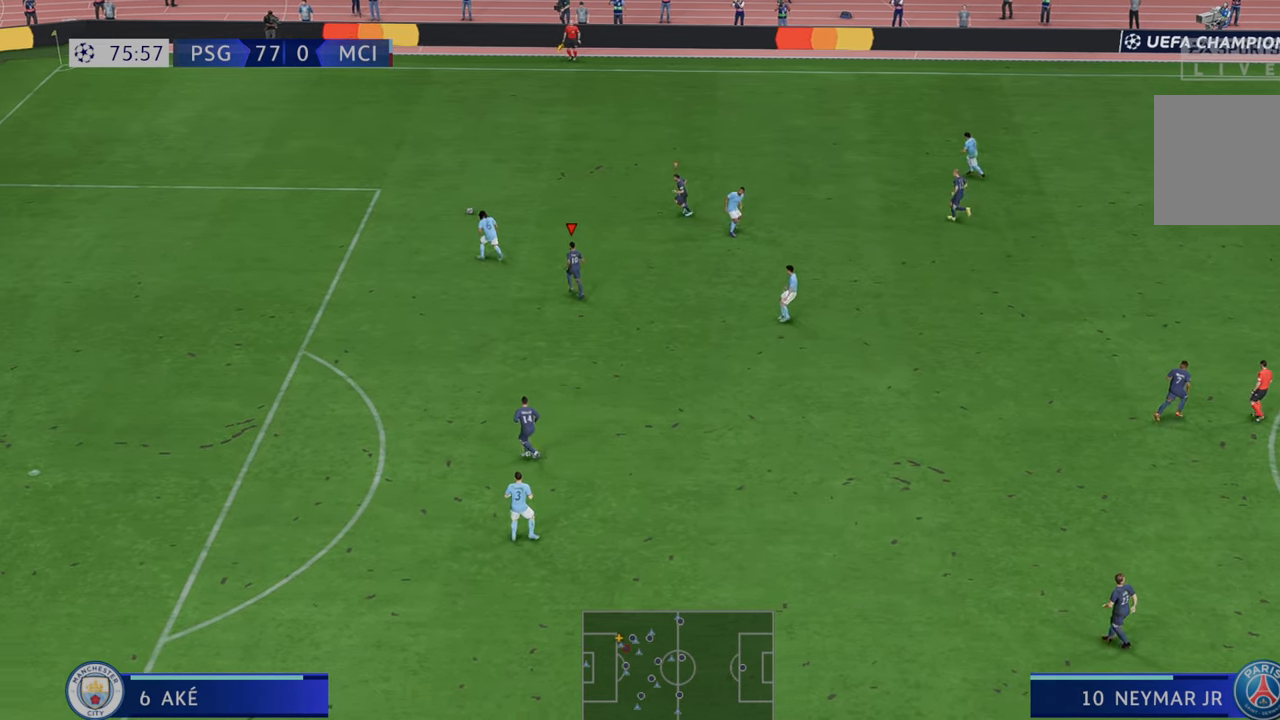
{"buttons": ["R2"], "left_stick": "up-left", "right_stick": "center", "events": []}
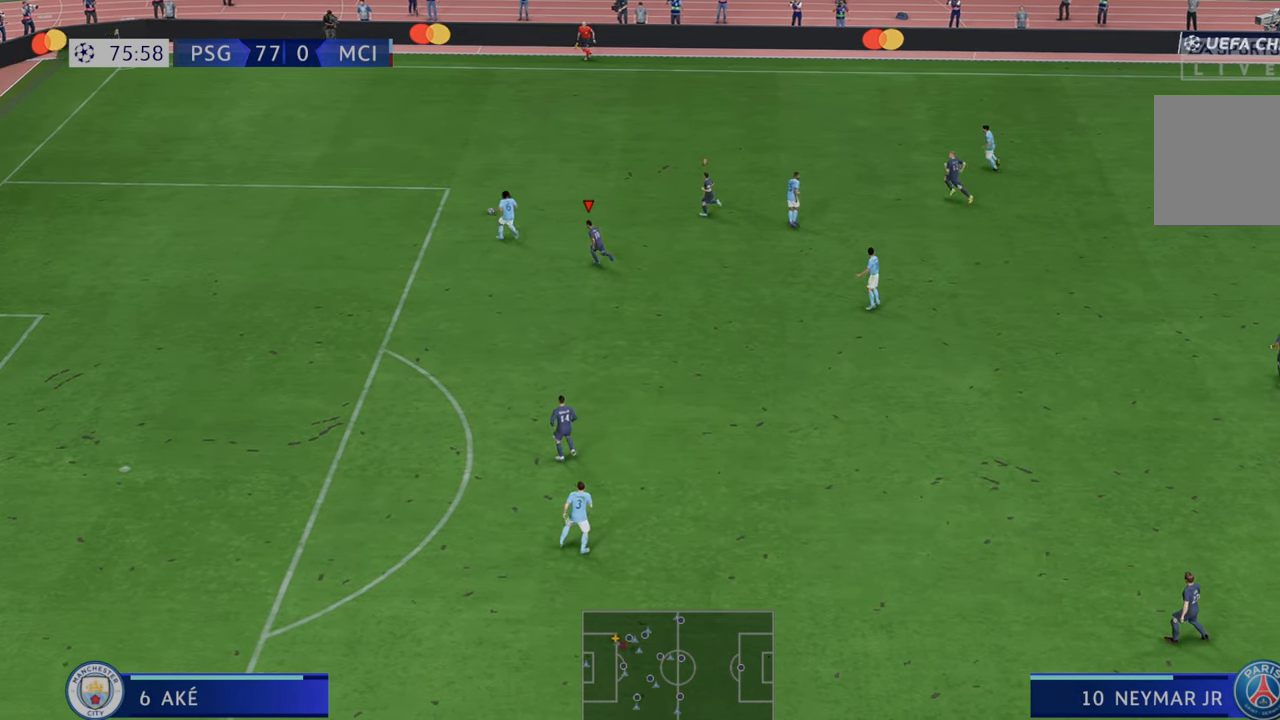
{"buttons": ["R2"], "left_stick": "up-left", "right_stick": "center", "events": []}
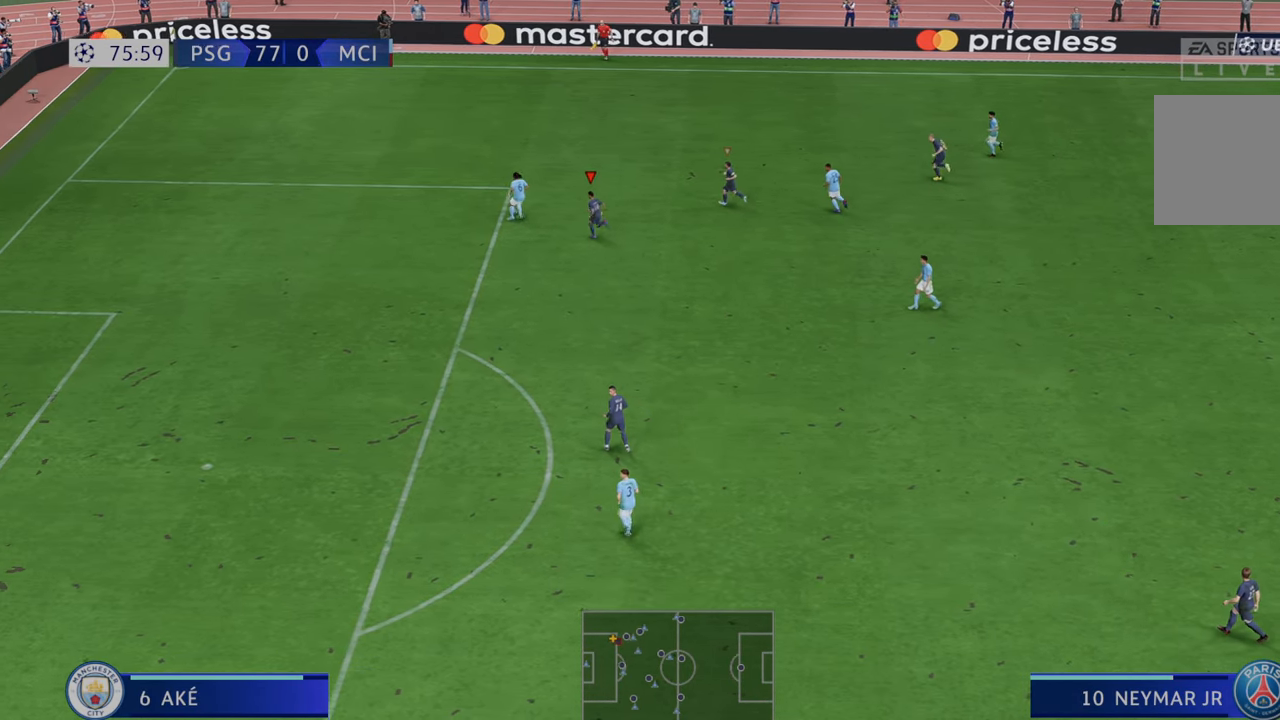
{"buttons": ["R2"], "left_stick": "right", "right_stick": "center", "events": [[67, "left_stick", "center"], [200, "left_stick", "down-right"], [300, "left_stick", "right"]]}
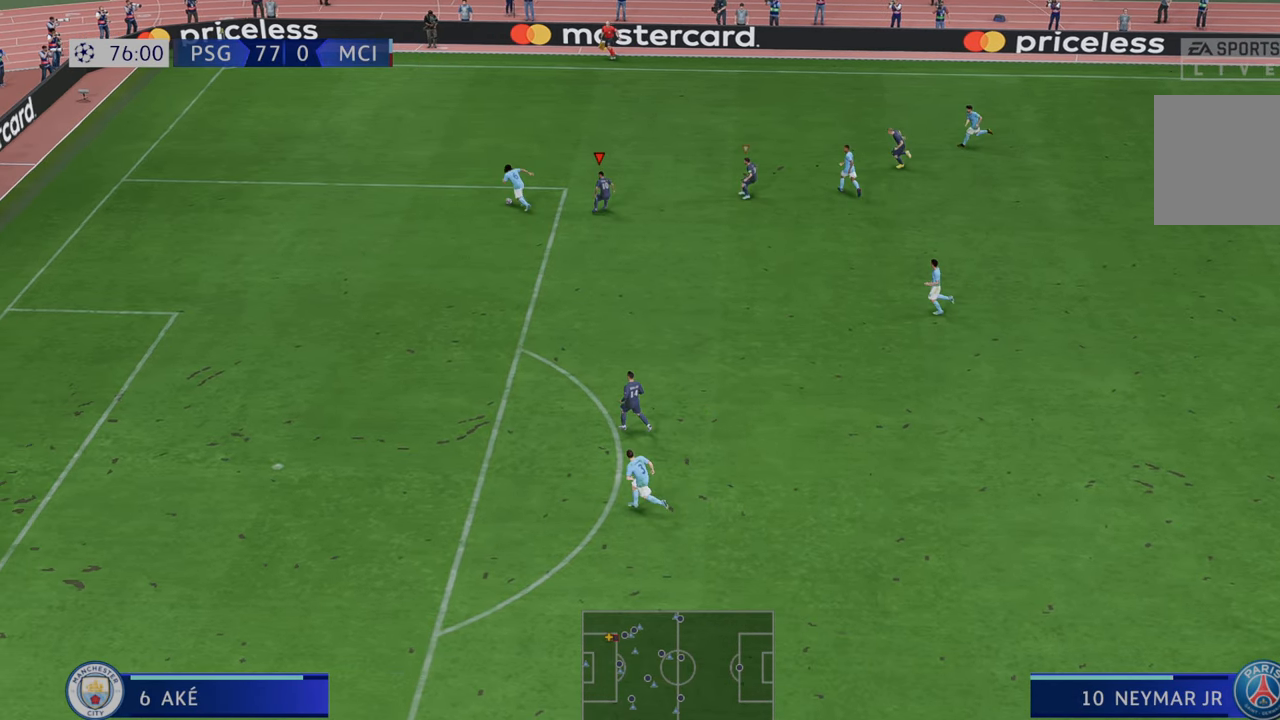
{"buttons": ["R2"], "left_stick": "up-left", "right_stick": "center", "events": [[100, "left_stick", "down"], [233, "left_stick", "left"], [283, "left_stick", "center"], [333, "left_stick", "up"], [483, "left_stick", "up-left"]]}
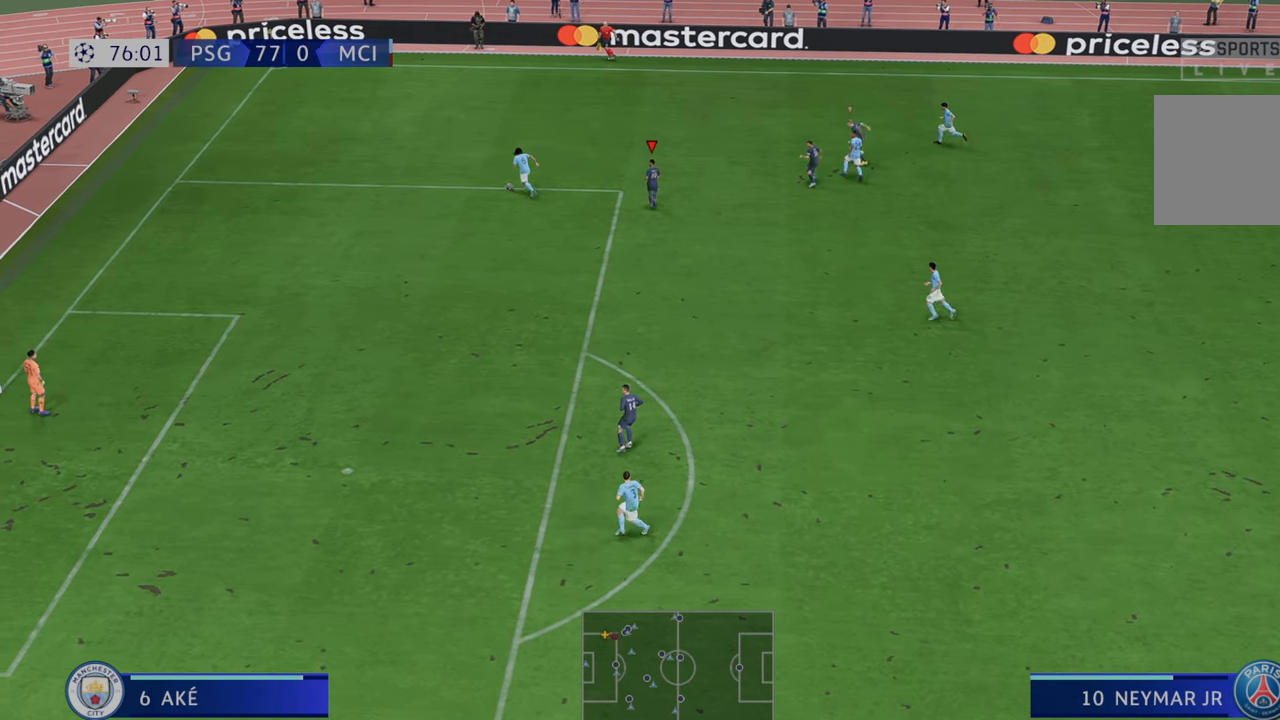
{"buttons": ["R2"], "left_stick": "up-left", "right_stick": "center", "events": []}
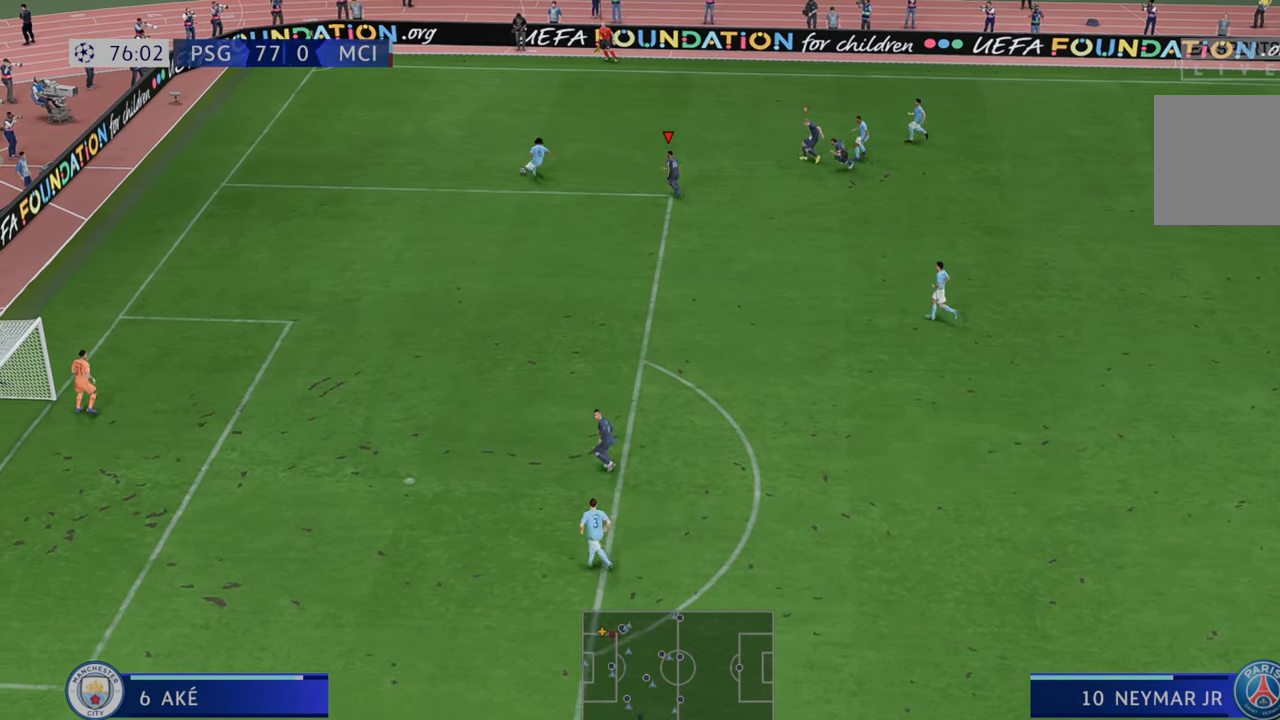
{"buttons": ["R2"], "left_stick": "up-left", "right_stick": "center", "events": [[83, "left_stick", "up-right"], [383, "left_stick", "up-left"]]}
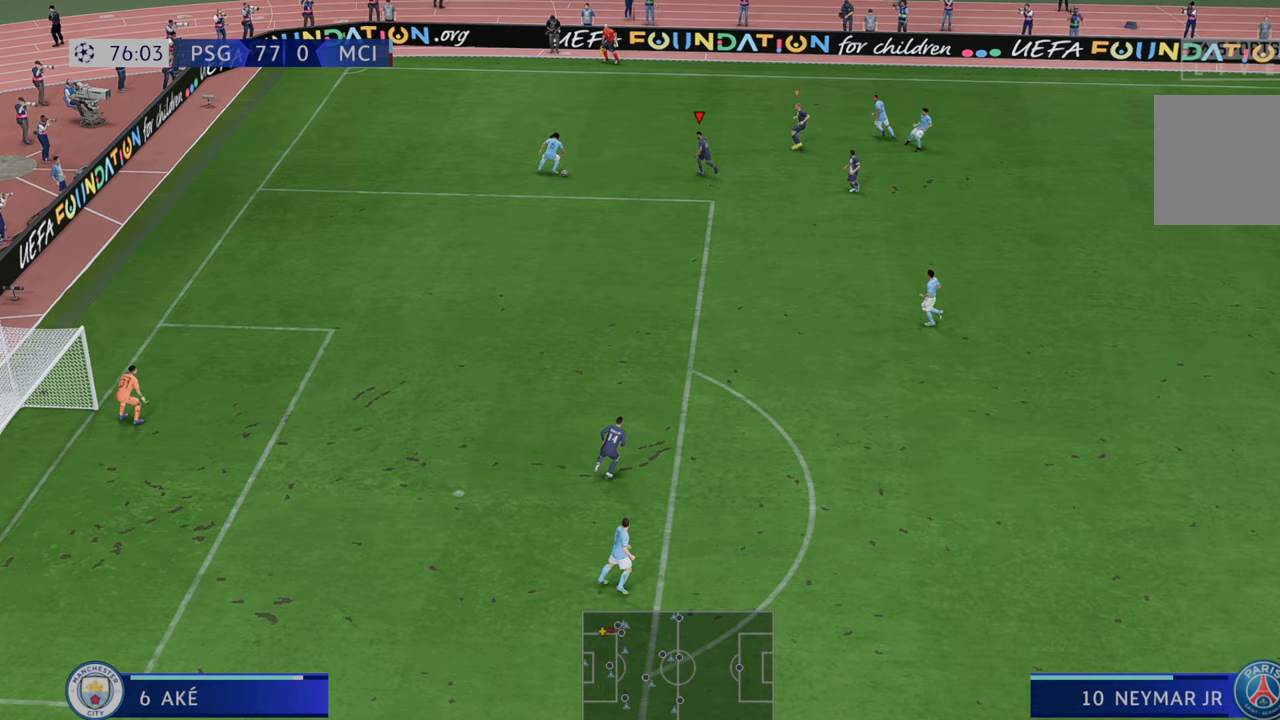
{"buttons": ["R2"], "left_stick": "down", "right_stick": "center", "events": [[50, "left_stick", "down"], [283, "left_stick", "center"], [483, "left_stick", "down"]]}
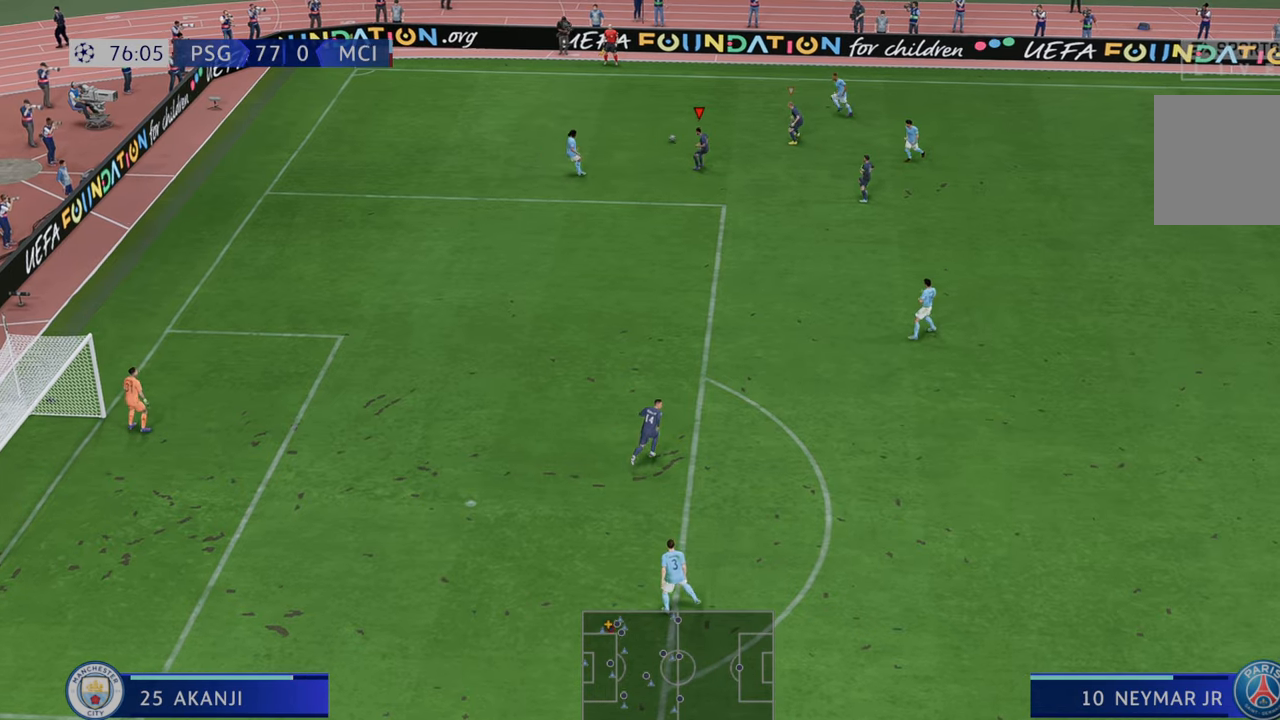
{"buttons": ["R2"], "left_stick": "up-right", "right_stick": "center", "events": [[83, "left_stick", "center"], [133, "left_stick", "right"], [217, "left_stick", "up-right"]]}
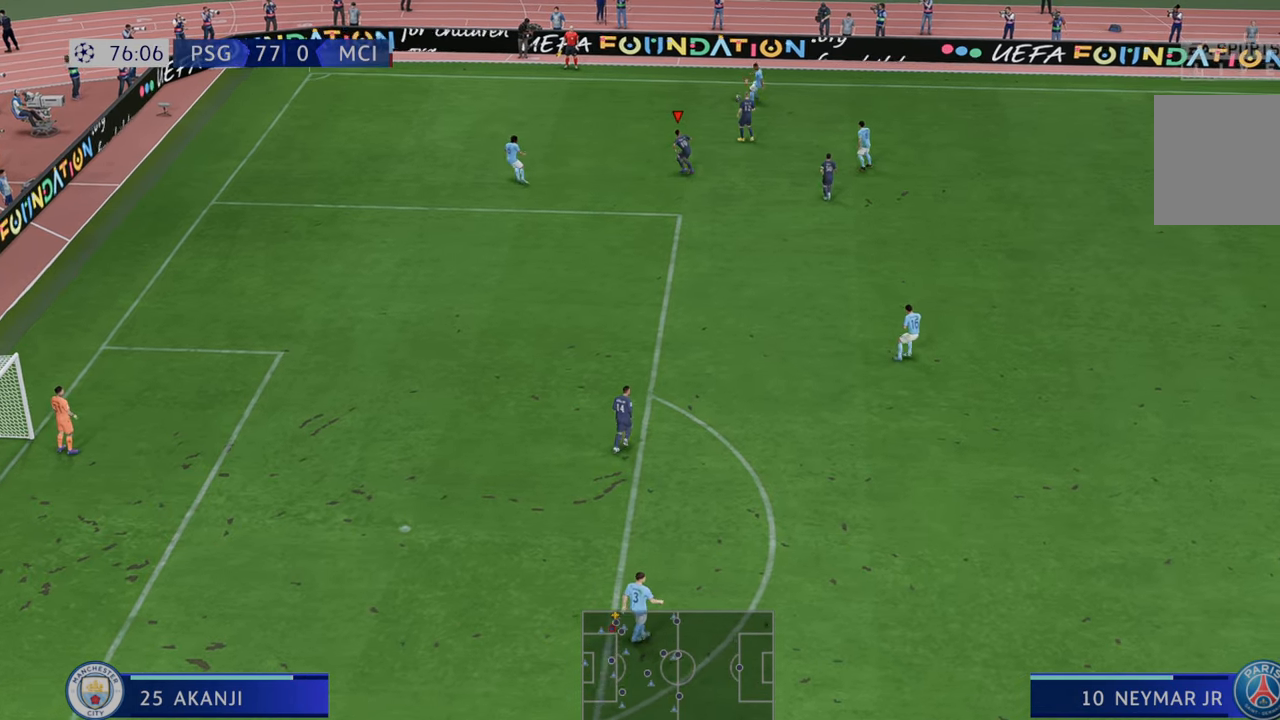
{"buttons": ["R2"], "left_stick": "up-right", "right_stick": "center", "events": []}
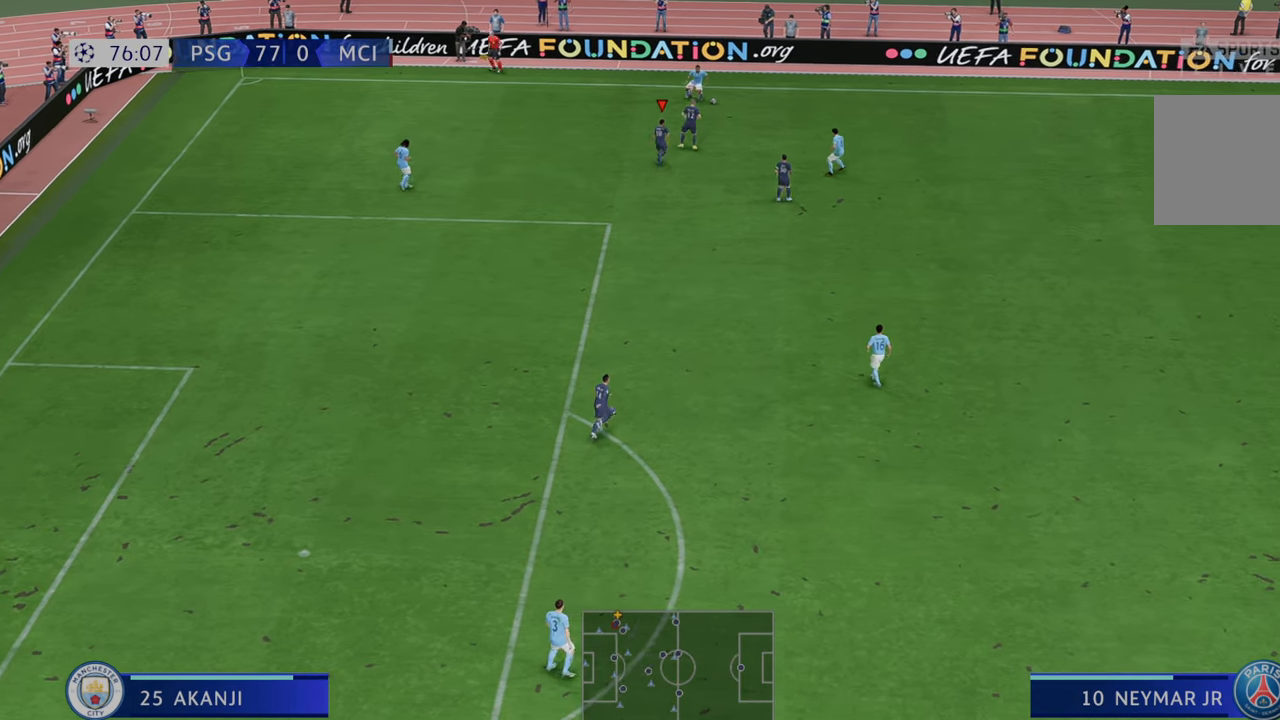
{"buttons": ["L1", "R2"], "left_stick": "up-right", "right_stick": "center", "events": [[500, "L1", "down"]]}
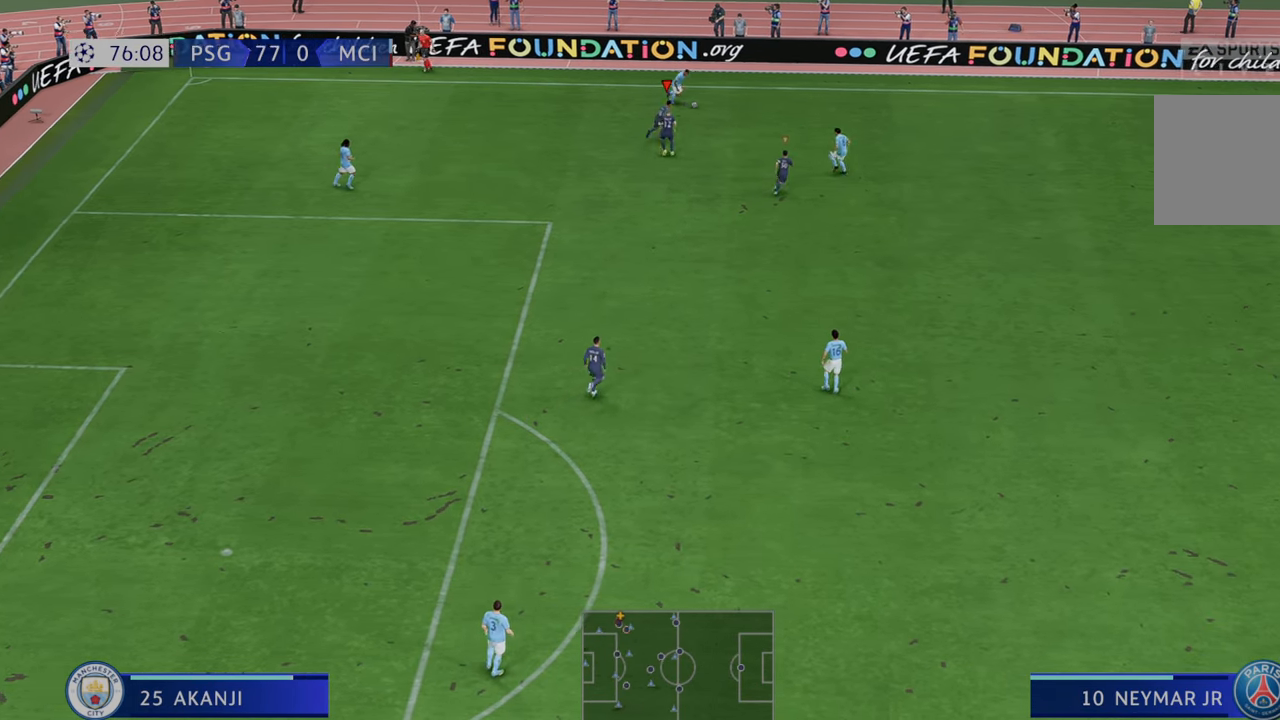
{"buttons": ["R2"], "left_stick": "up-right", "right_stick": "center", "events": [[100, "L1", "up"], [133, "left_stick", "right"], [367, "L1", "down"], [367, "left_stick", "up-right"], [467, "L1", "up"]]}
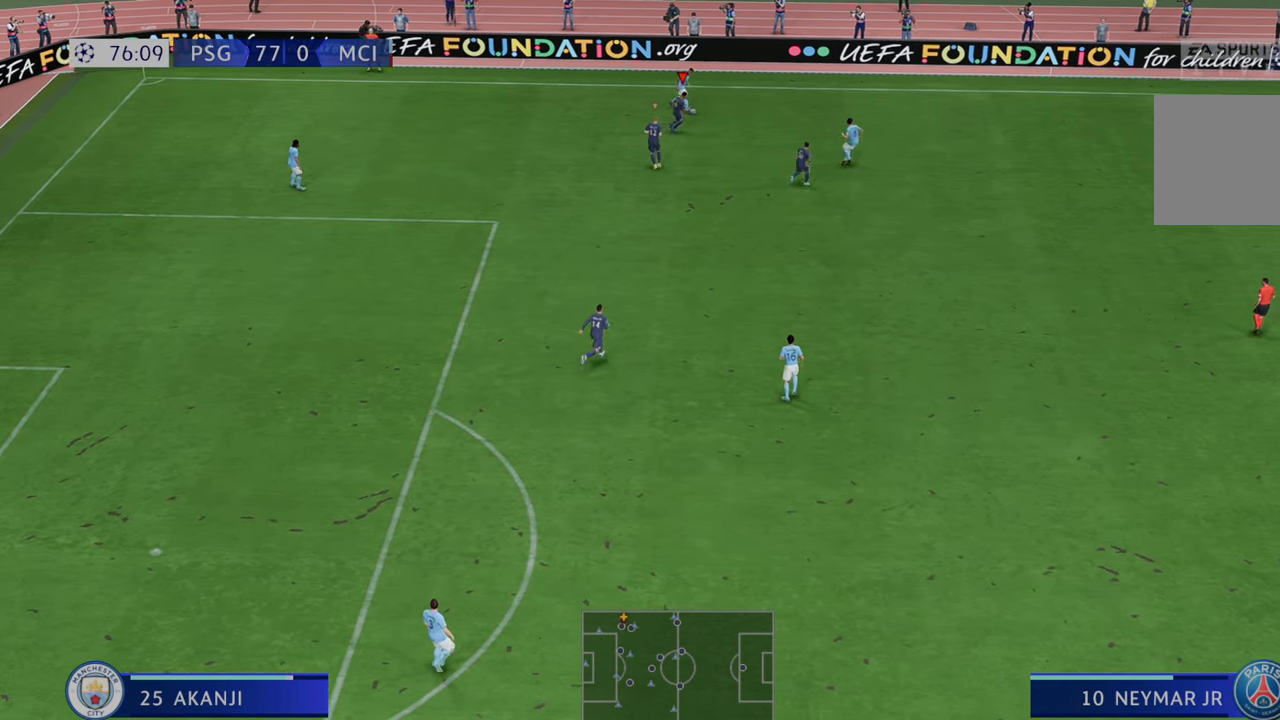
{"buttons": ["R2"], "left_stick": "right", "right_stick": "center", "events": [[417, "left_stick", "right"]]}
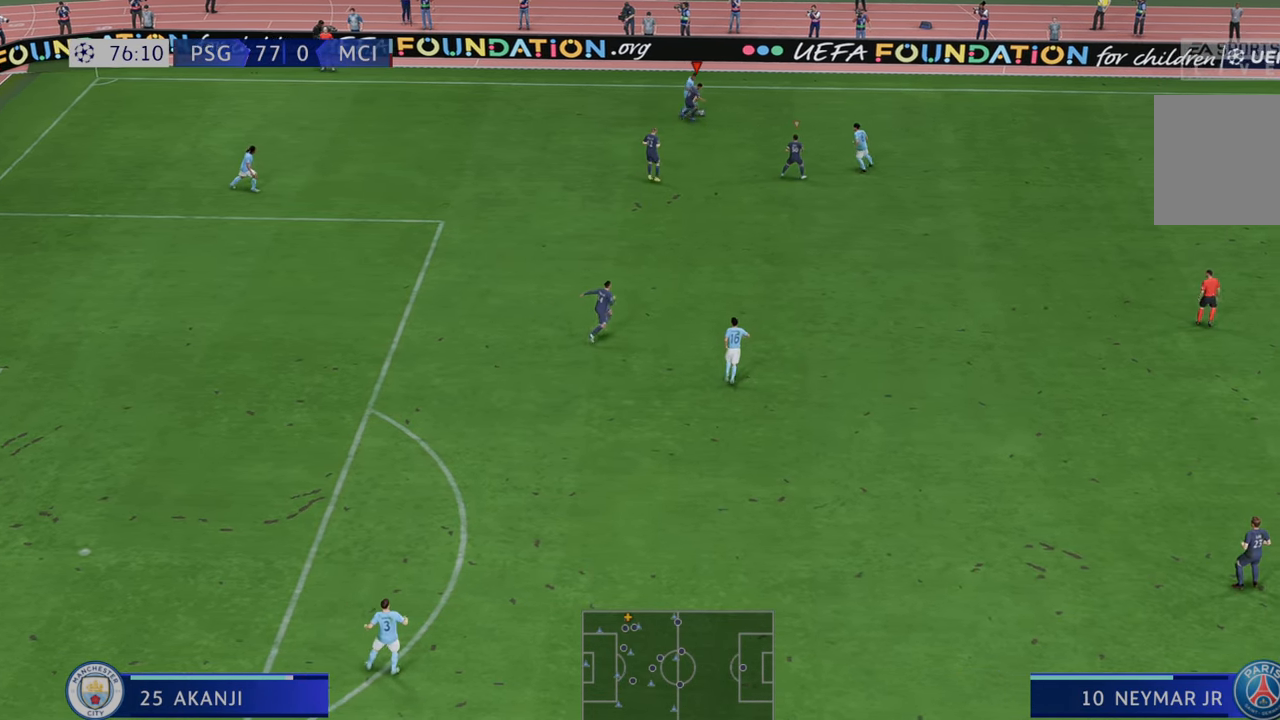
{"buttons": ["R2"], "left_stick": "right", "right_stick": "center", "events": []}
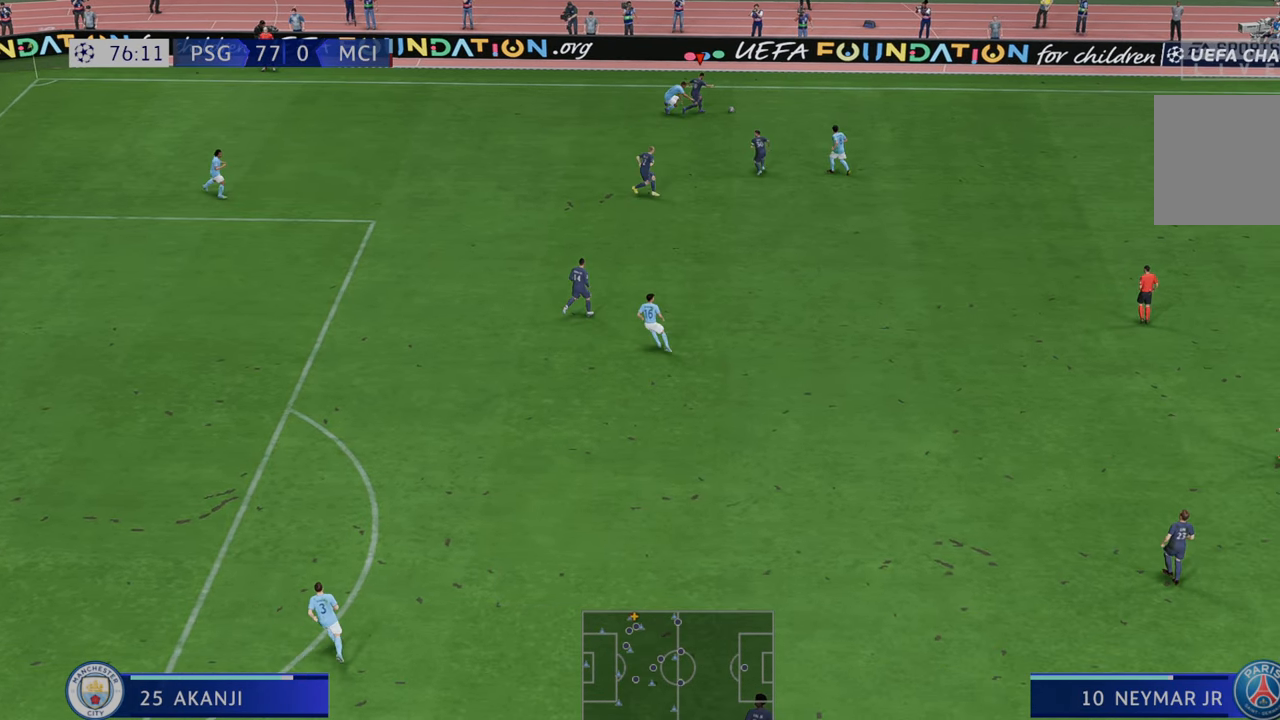
{"buttons": ["R2"], "left_stick": "down", "right_stick": "center", "events": [[150, "A", "down"], [183, "L1", "down"], [183, "left_stick", "down"], [283, "L1", "up"], [317, "A", "up"]]}
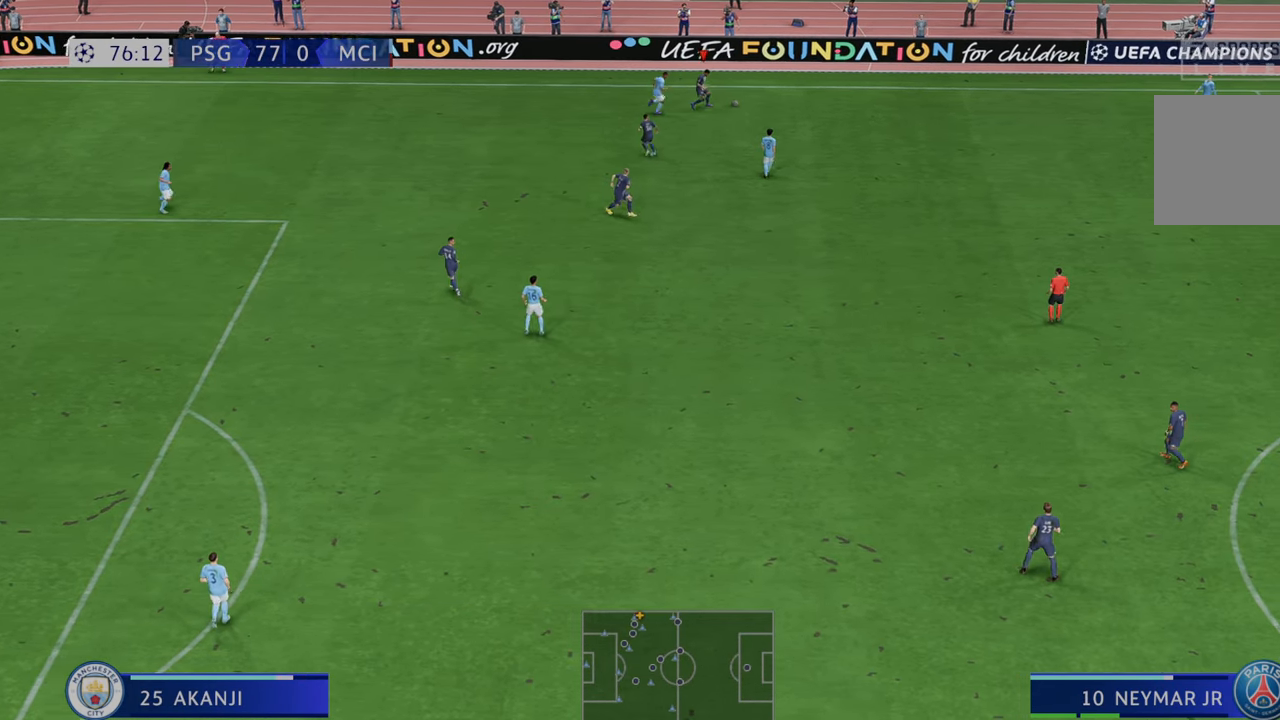
{"buttons": ["R2"], "left_stick": "down-left", "right_stick": "center", "events": [[100, "left_stick", "down-left"]]}
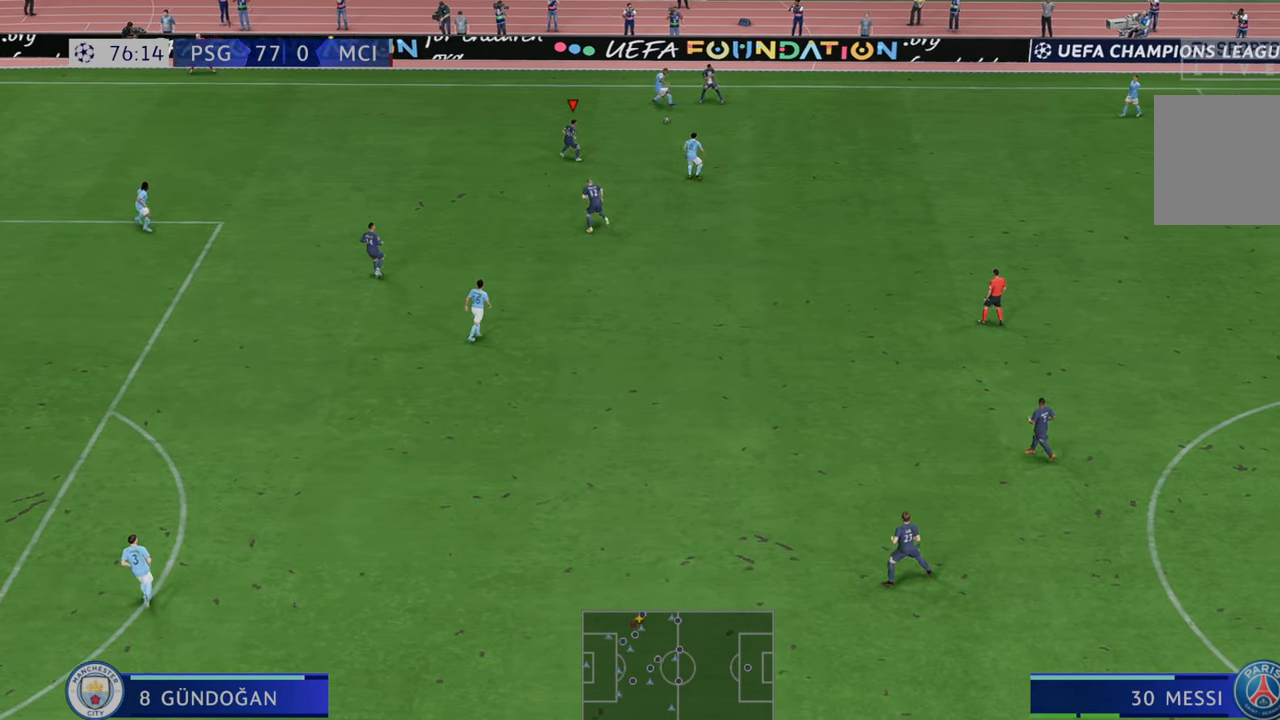
{"buttons": ["R2"], "left_stick": "down-left", "right_stick": "center", "events": [[383, "A", "down"], [383, "L1", "down"], [483, "A", "up"], [483, "L1", "up"]]}
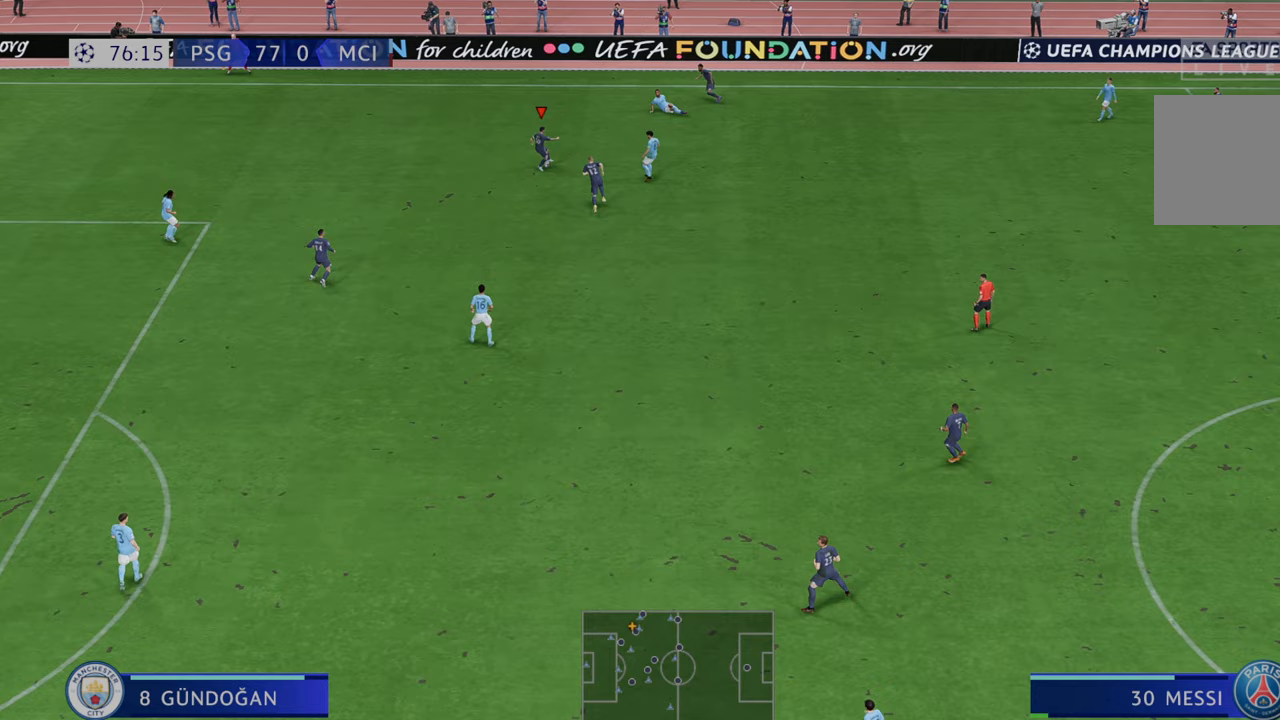
{"buttons": ["R2"], "left_stick": "down-left", "right_stick": "center", "events": []}
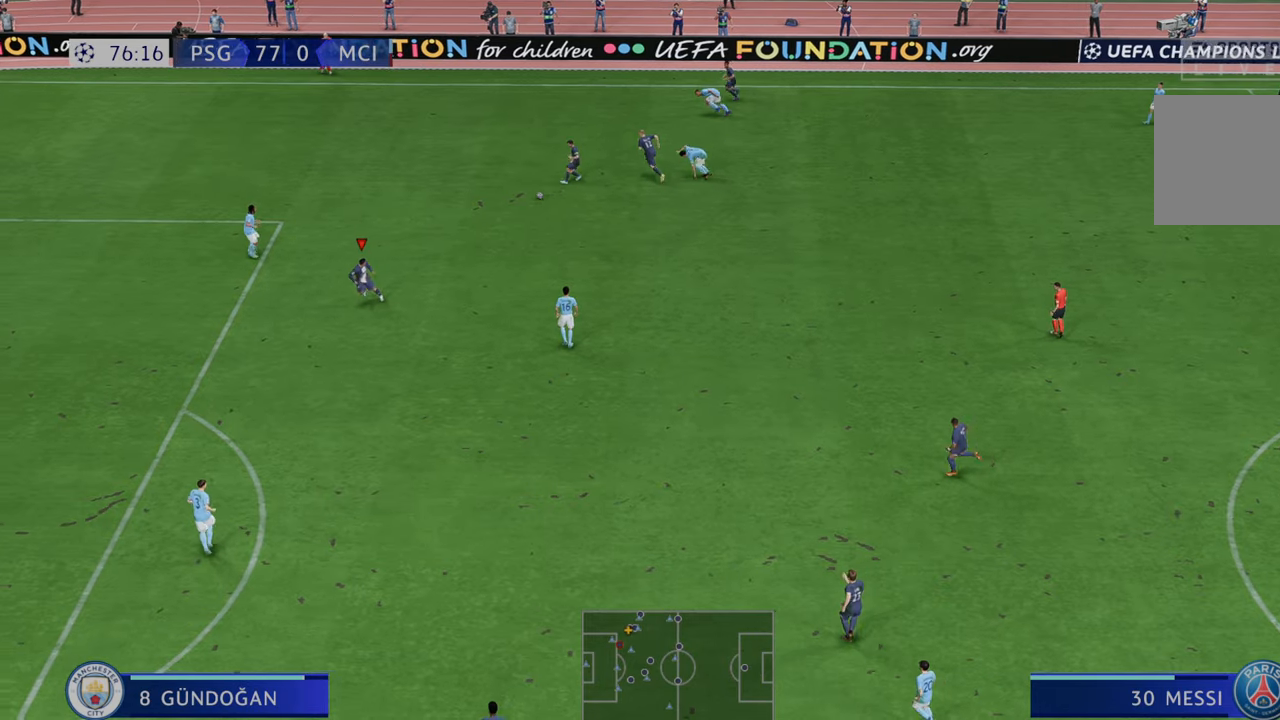
{"buttons": ["R2"], "left_stick": "down-left", "right_stick": "center"}
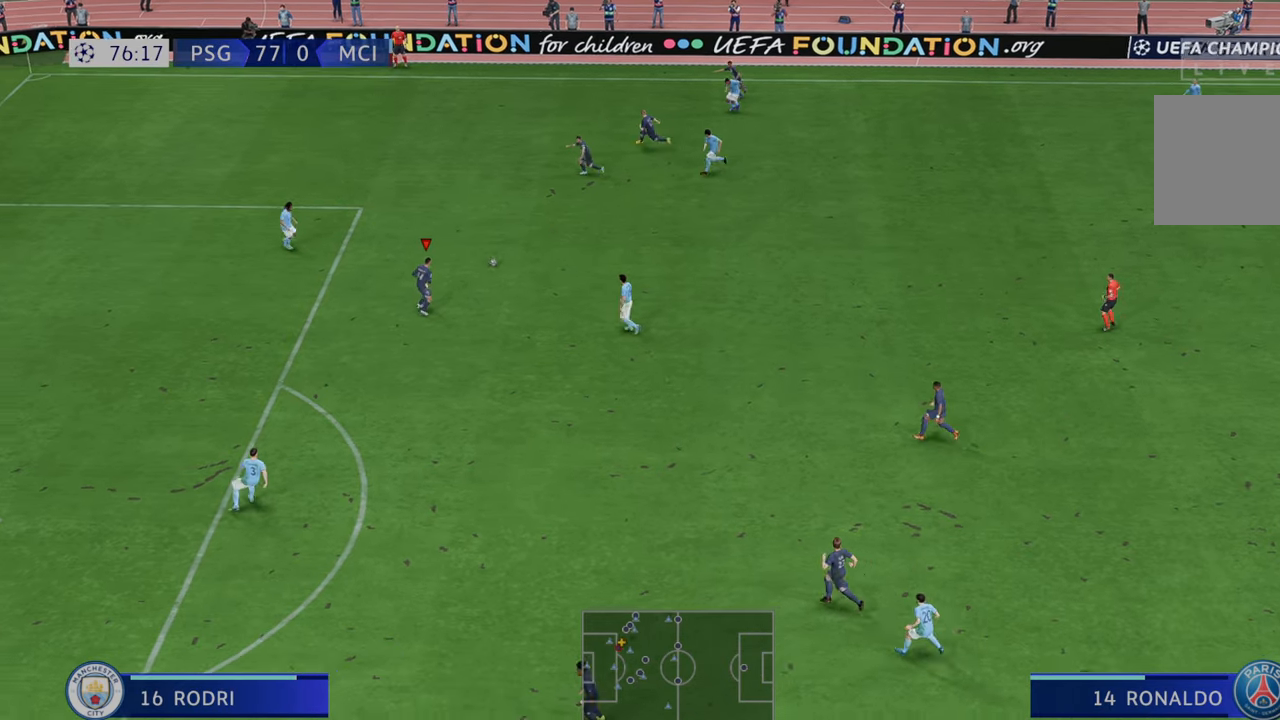
{"buttons": ["R2"], "left_stick": "left", "right_stick": "center", "events": [[183, "left_stick", "left"]]}
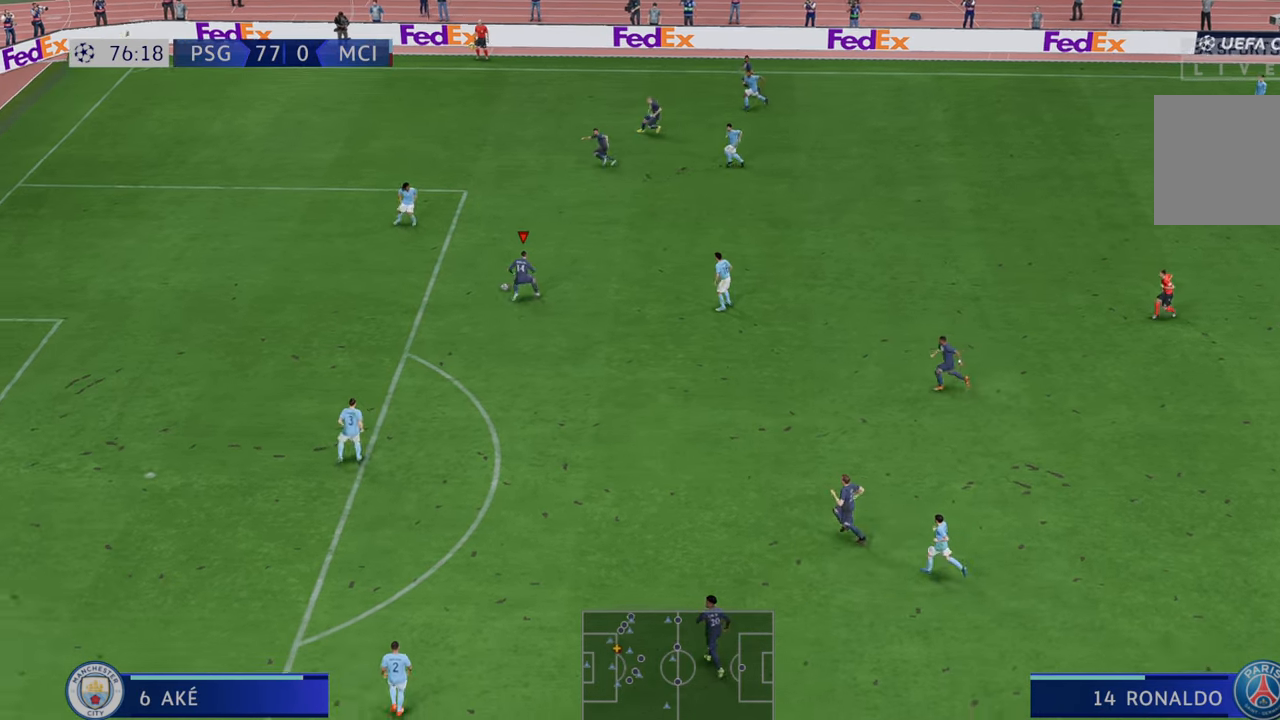
{"buttons": ["R2"], "left_stick": "left", "right_stick": "center", "events": []}
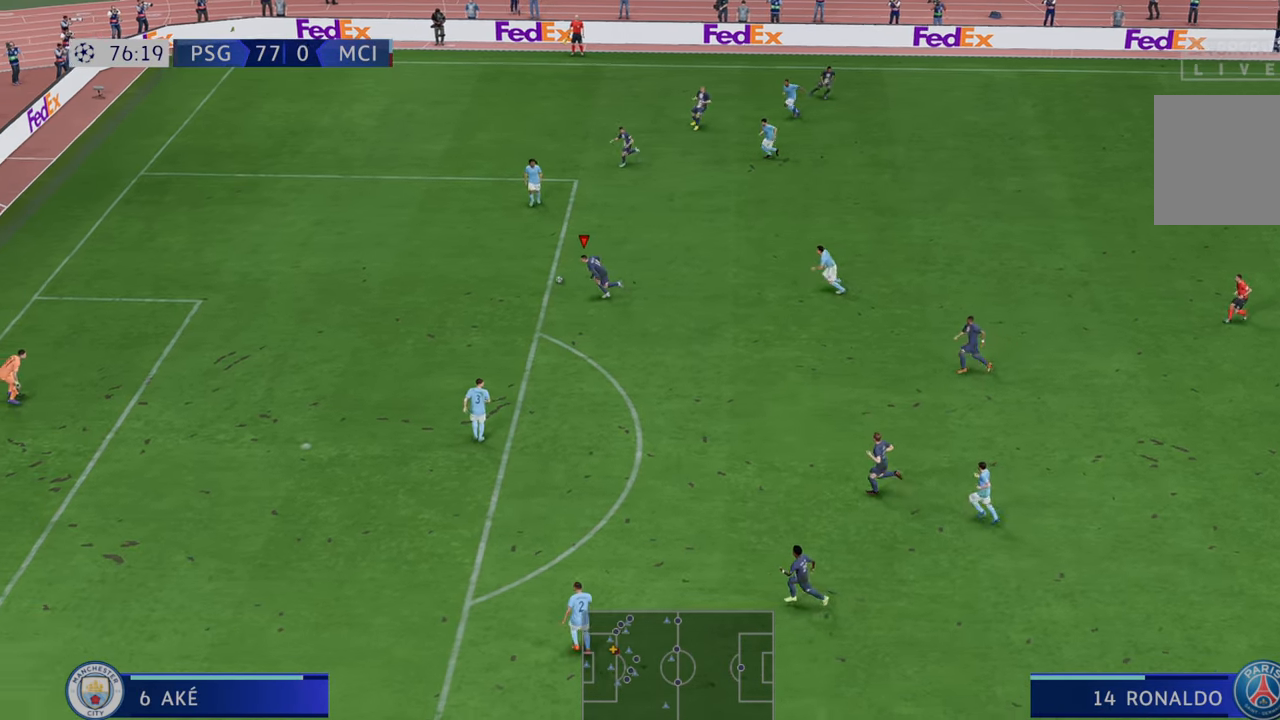
{"buttons": ["R2"], "left_stick": "left", "right_stick": "center", "events": []}
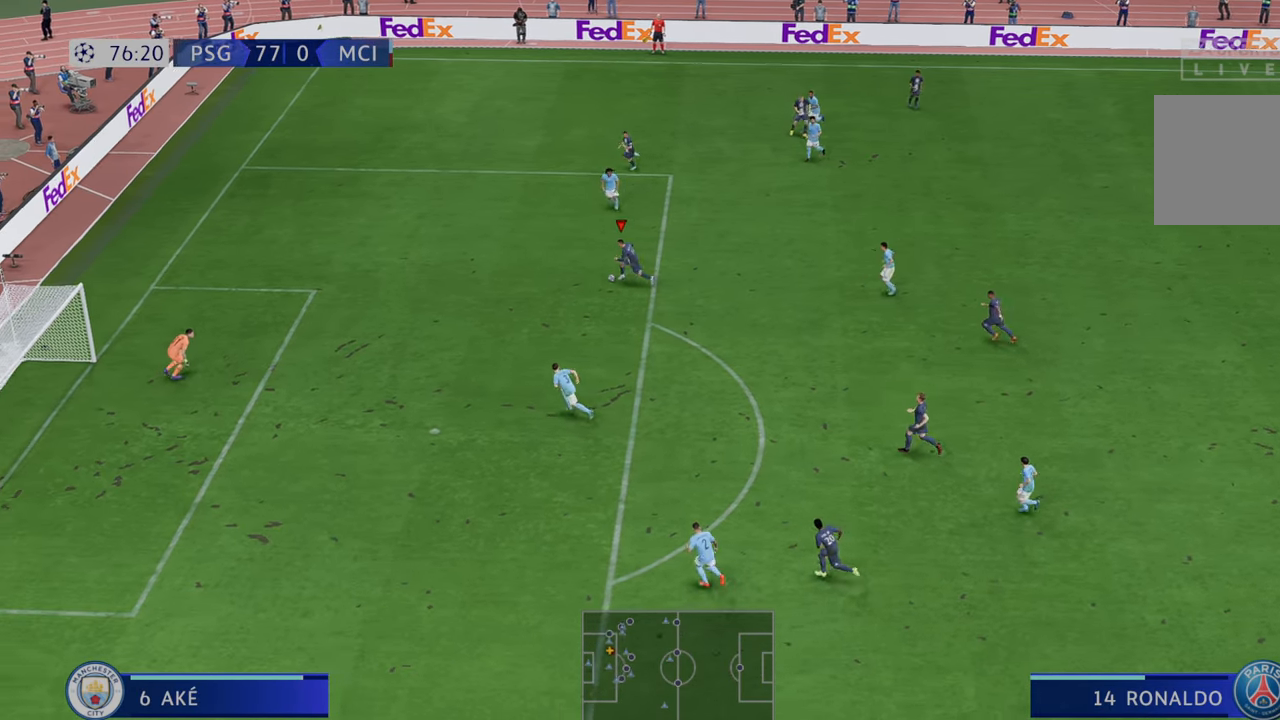
{"buttons": [], "left_stick": "down", "right_stick": "center", "events": [[250, "B", "down"], [283, "R2", "up"], [283, "left_stick", "down"], [467, "B", "up"]]}